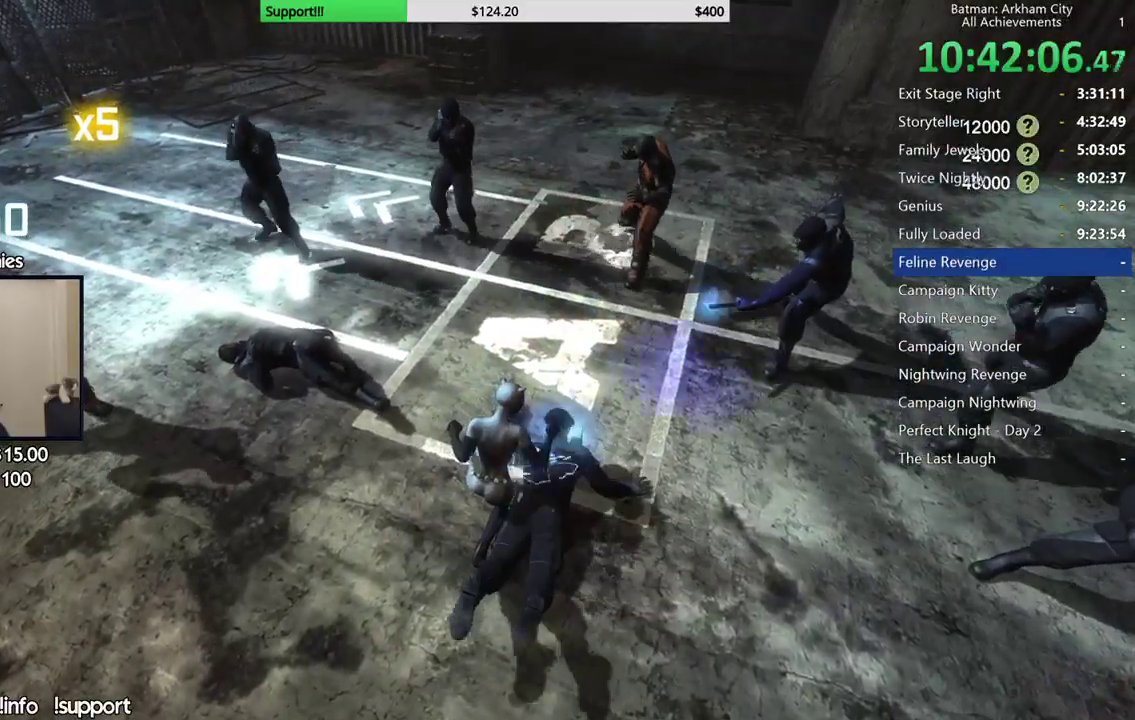
Gameplay with a controller (Xbox layout); each line is a JSON object with the inputs held at the frame after it. "events" lists button and stick changes between this image and that frame as [ms after this image, input, new state], when the widget could be followed in between. Not read: L1 R1.
{"buttons": ["X"], "left_stick": "left", "right_stick": "center", "events": [[67, "X", "up"], [150, "X", "down"], [233, "X", "up"], [300, "X", "down"], [417, "X", "up"], [483, "X", "down"]]}
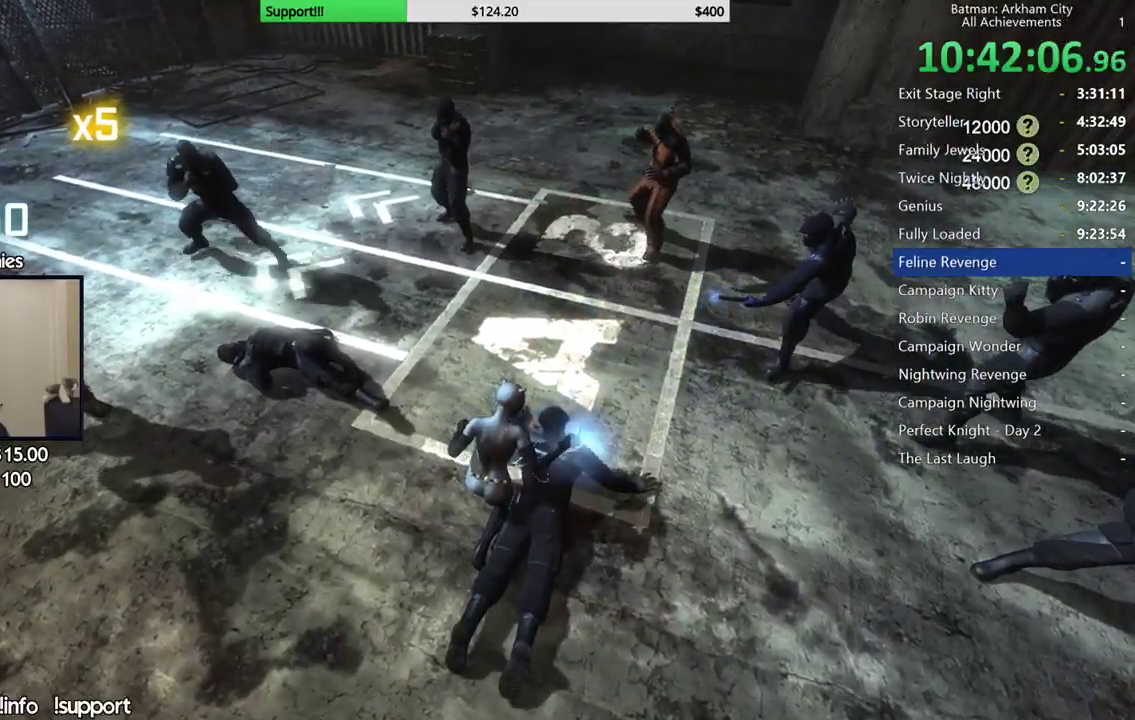
{"buttons": [], "left_stick": "left", "right_stick": "center", "events": [[83, "X", "up"], [167, "X", "down"], [267, "X", "up"], [350, "X", "down"], [450, "X", "up"]]}
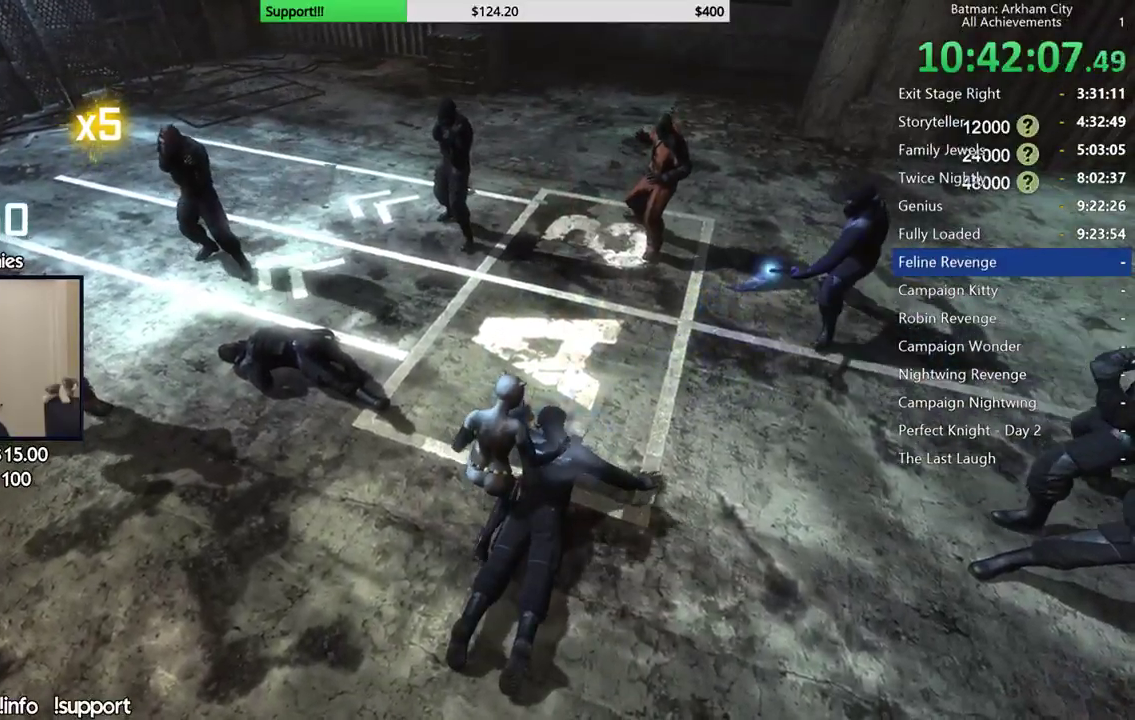
{"buttons": [], "left_stick": "left", "right_stick": "center", "events": [[33, "X", "down"], [133, "X", "up"], [217, "X", "down"], [317, "X", "up"], [383, "X", "down"], [483, "X", "up"]]}
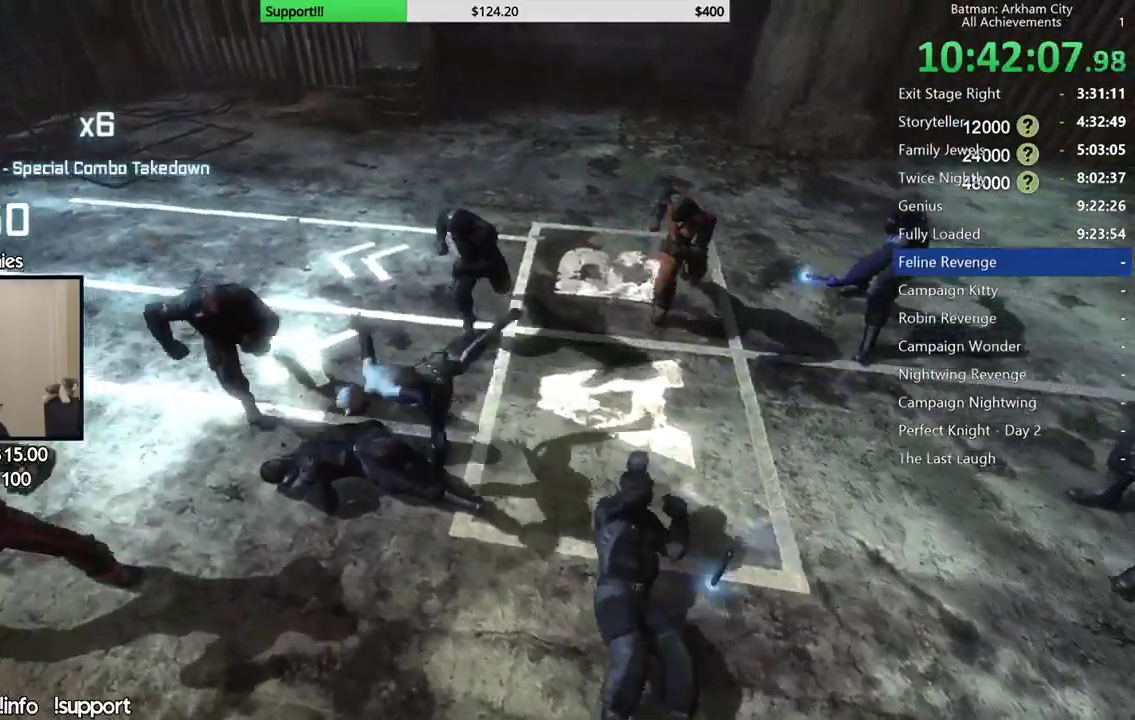
{"buttons": [], "left_stick": "left", "right_stick": "center", "events": [[267, "left_stick", "up-left"], [367, "left_stick", "left"]]}
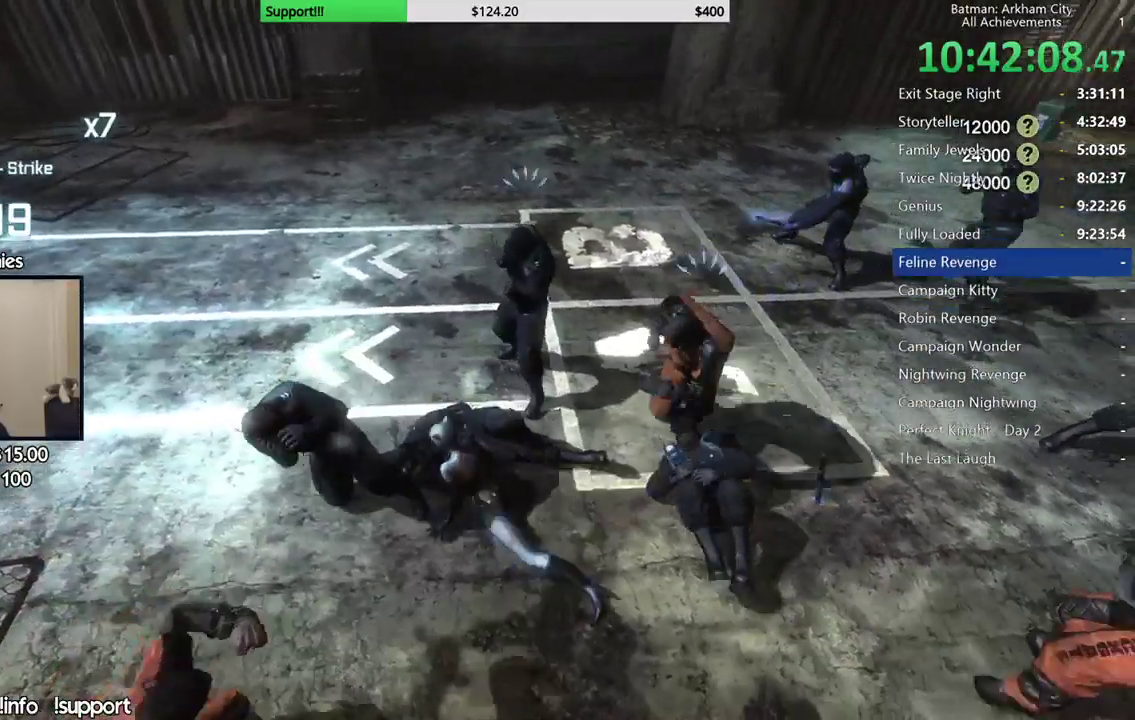
{"buttons": [], "left_stick": "center", "right_stick": "center", "events": [[33, "left_stick", "down-left"], [167, "Y", "down"], [183, "left_stick", "center"], [283, "Y", "up"], [350, "Y", "down"], [450, "Y", "up"]]}
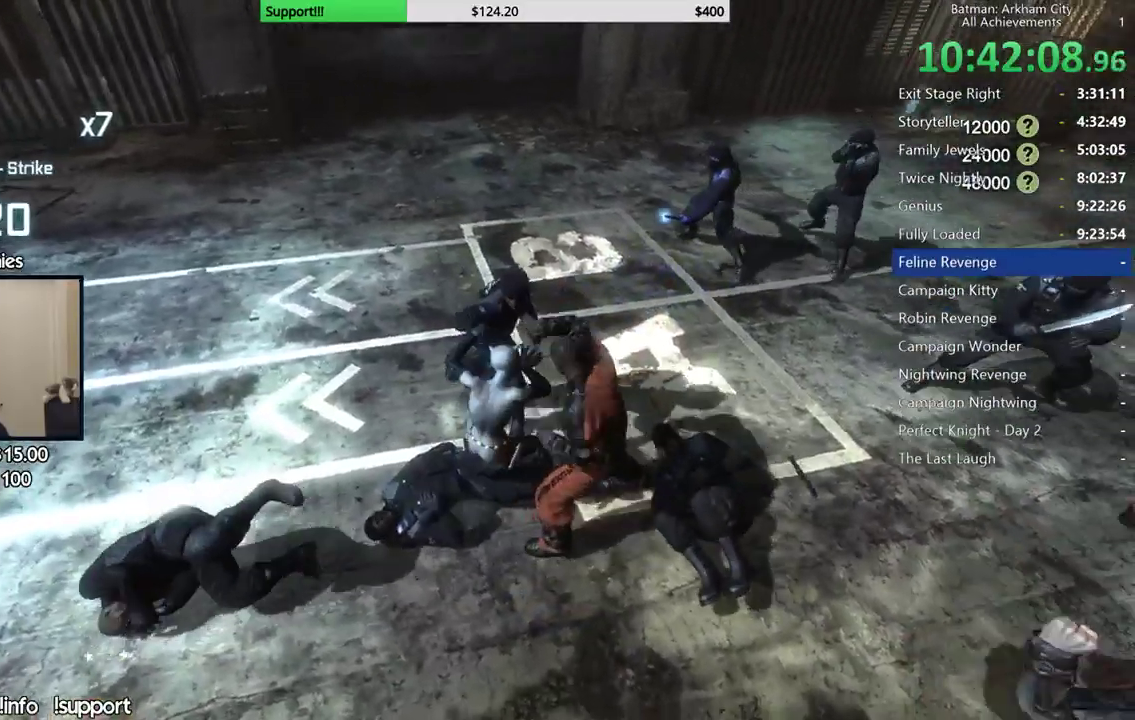
{"buttons": [], "left_stick": "right", "right_stick": "right", "events": [[117, "right_stick", "right"], [483, "left_stick", "right"]]}
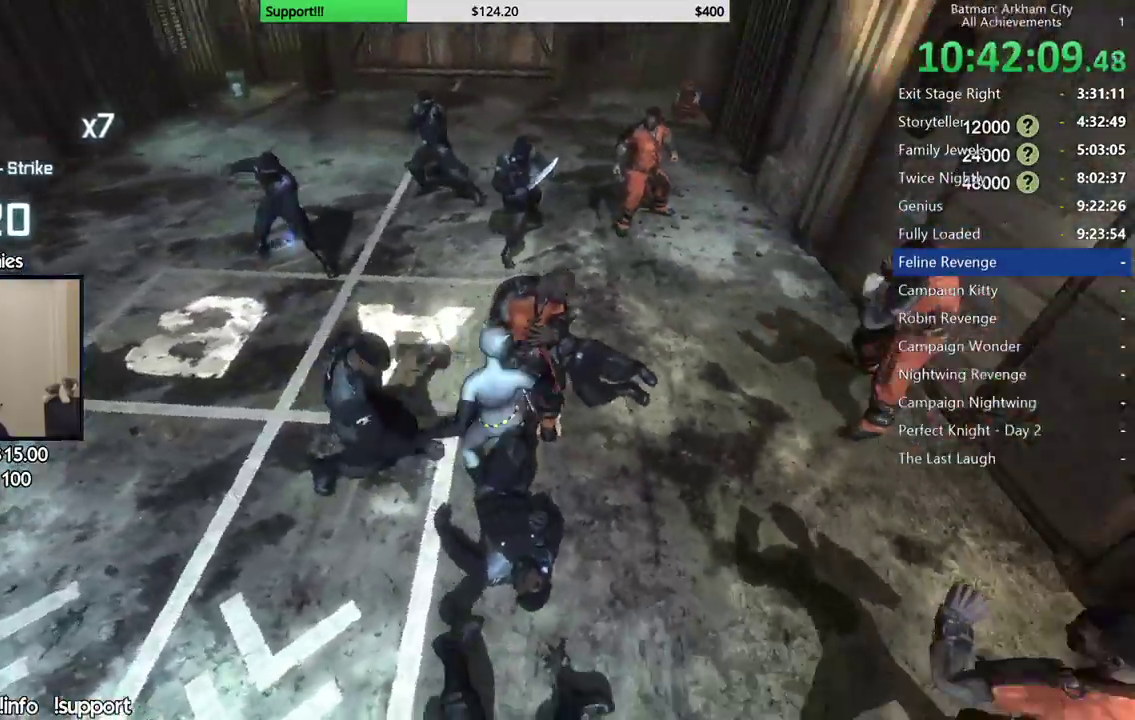
{"buttons": [], "left_stick": "right", "right_stick": "center", "events": [[50, "right_stick", "up-right"], [150, "right_stick", "center"], [317, "X", "down"], [433, "X", "up"]]}
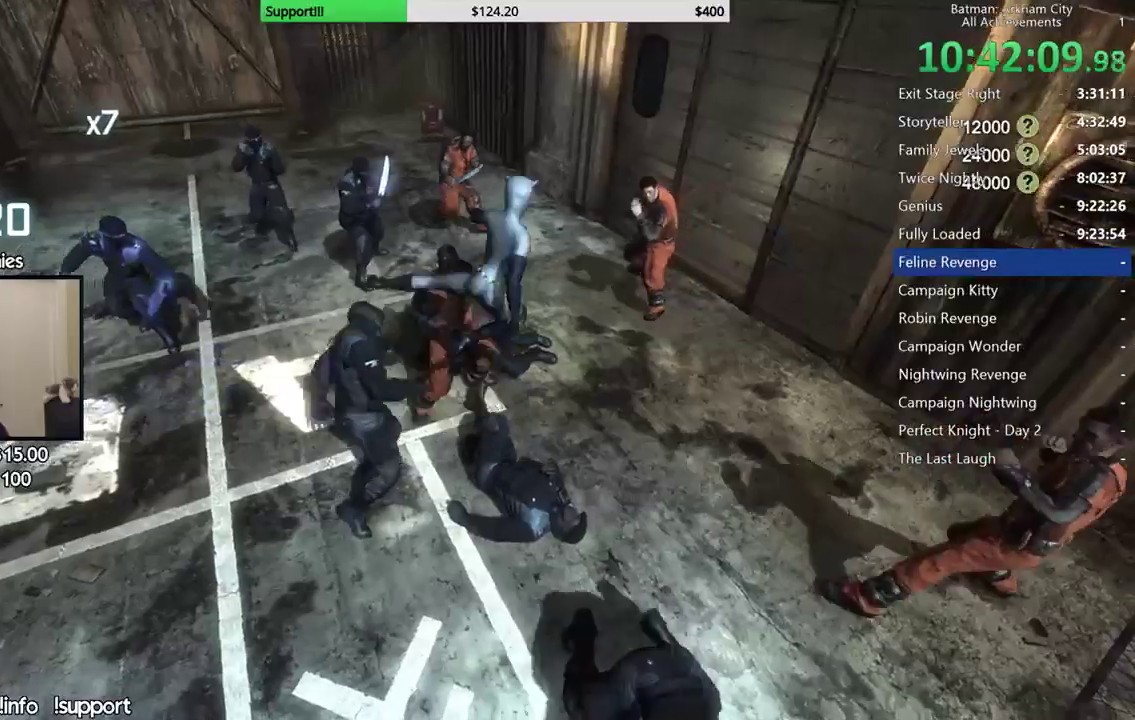
{"buttons": [], "left_stick": "down-right", "right_stick": "center", "events": [[33, "left_stick", "down-right"], [133, "X", "down"], [233, "X", "up"], [367, "X", "down"], [467, "X", "up"]]}
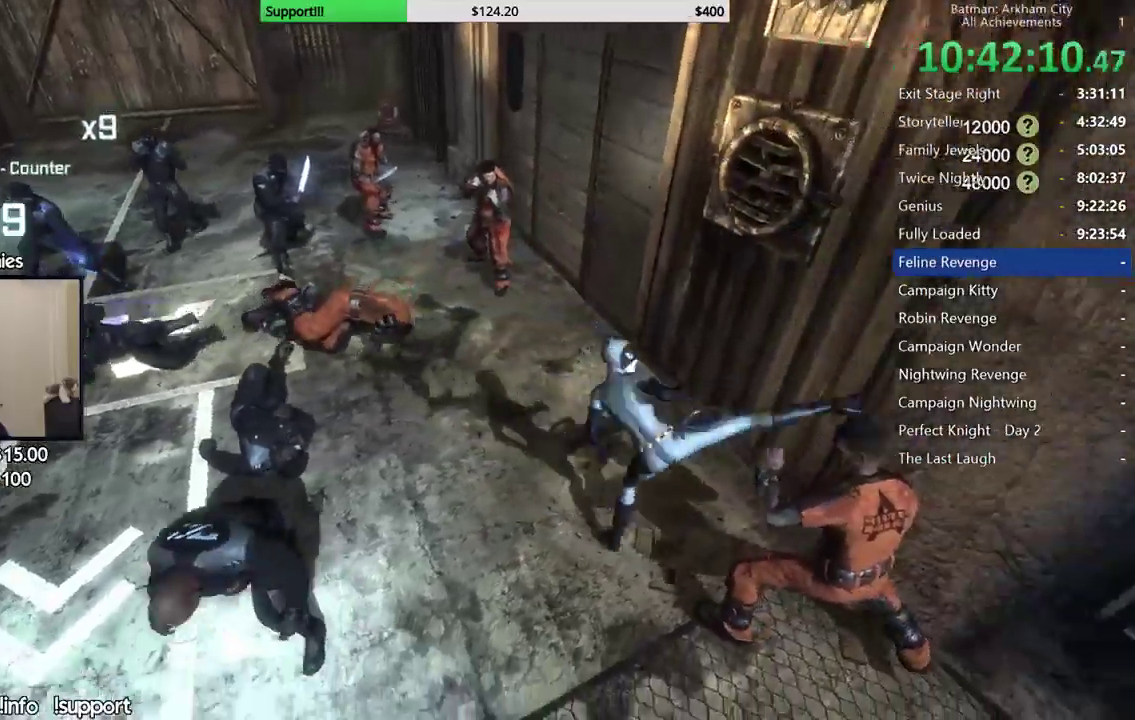
{"buttons": [], "left_stick": "up", "right_stick": "center", "events": [[17, "left_stick", "down"], [133, "right_stick", "left"], [200, "left_stick", "up"], [233, "right_stick", "center"], [300, "X", "down"], [400, "X", "up"]]}
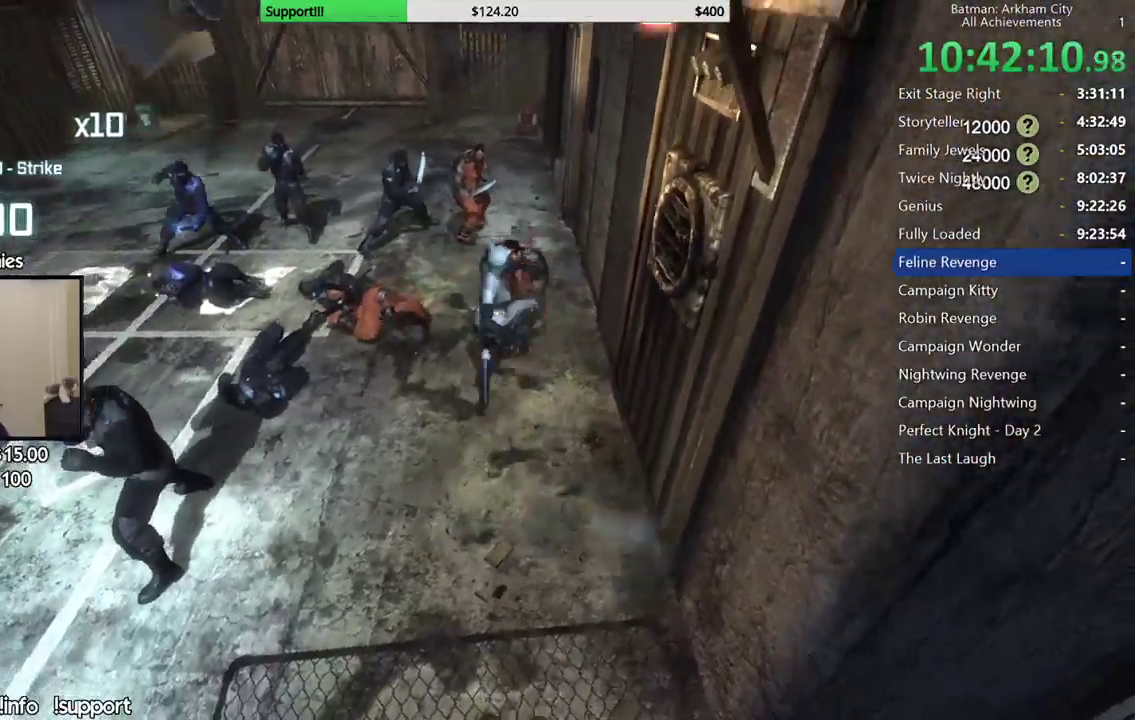
{"buttons": [], "left_stick": "center", "right_stick": "center", "events": [[67, "right_stick", "down-left"], [167, "right_stick", "left"], [267, "right_stick", "center"], [500, "left_stick", "center"]]}
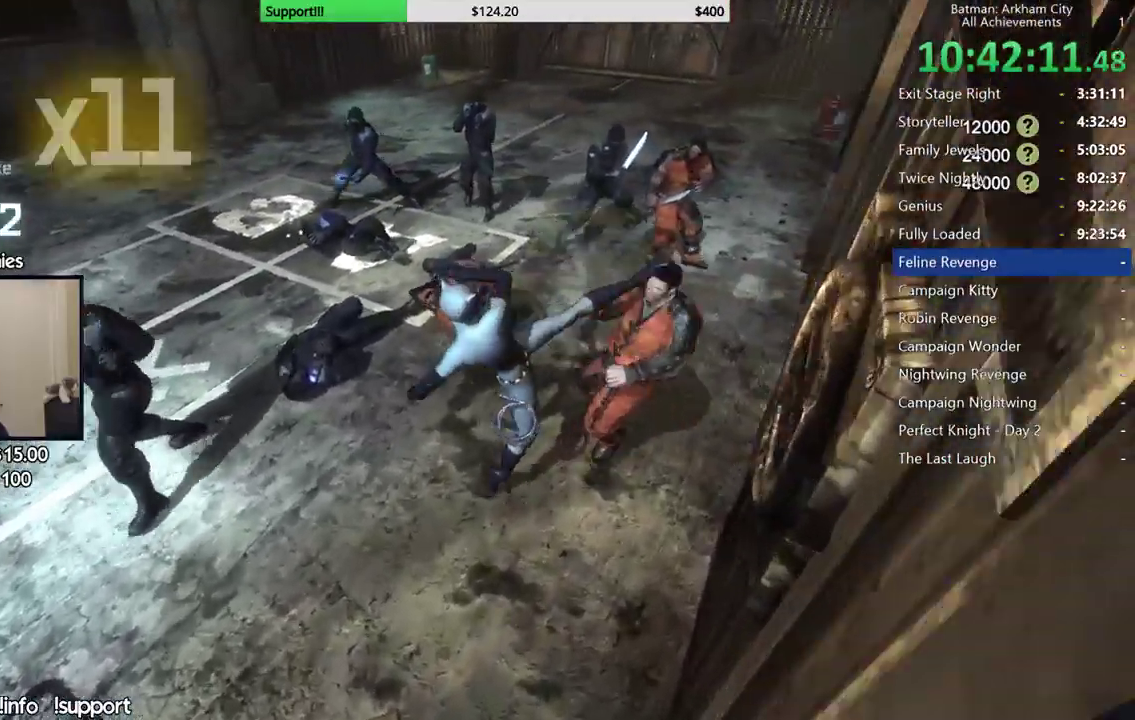
{"buttons": [], "left_stick": "center", "right_stick": "center", "events": [[150, "A", "down"], [167, "X", "down"], [350, "A", "up"], [350, "X", "up"]]}
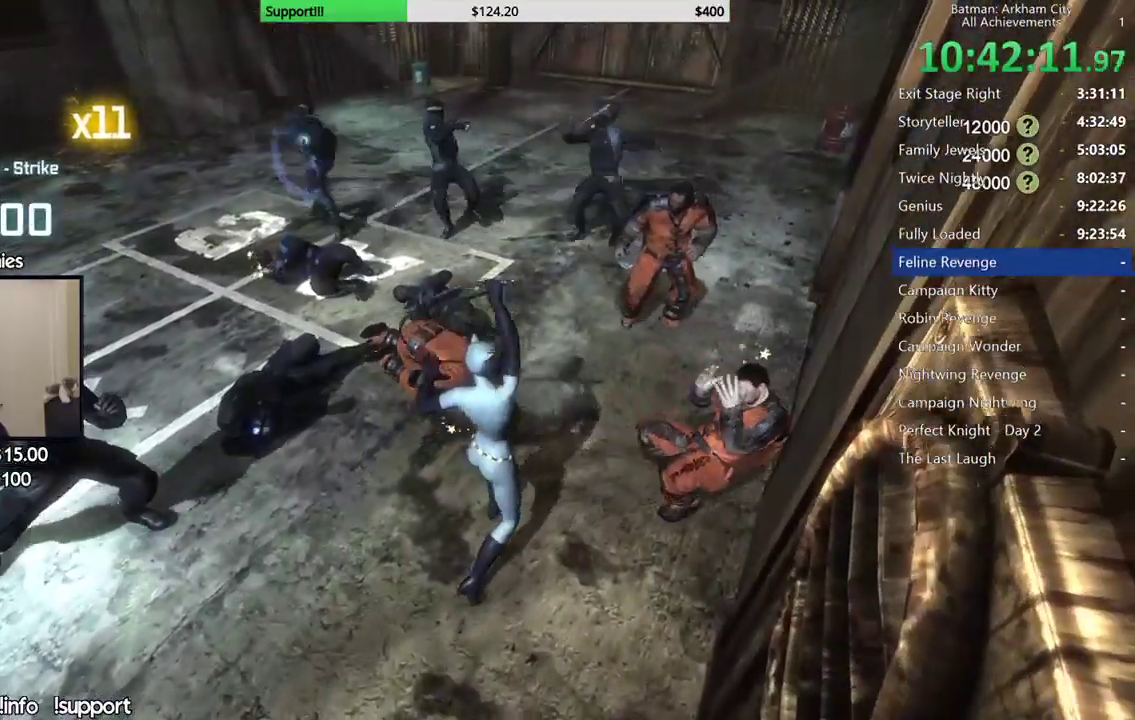
{"buttons": [], "left_stick": "center", "right_stick": "left", "events": [[383, "right_stick", "left"]]}
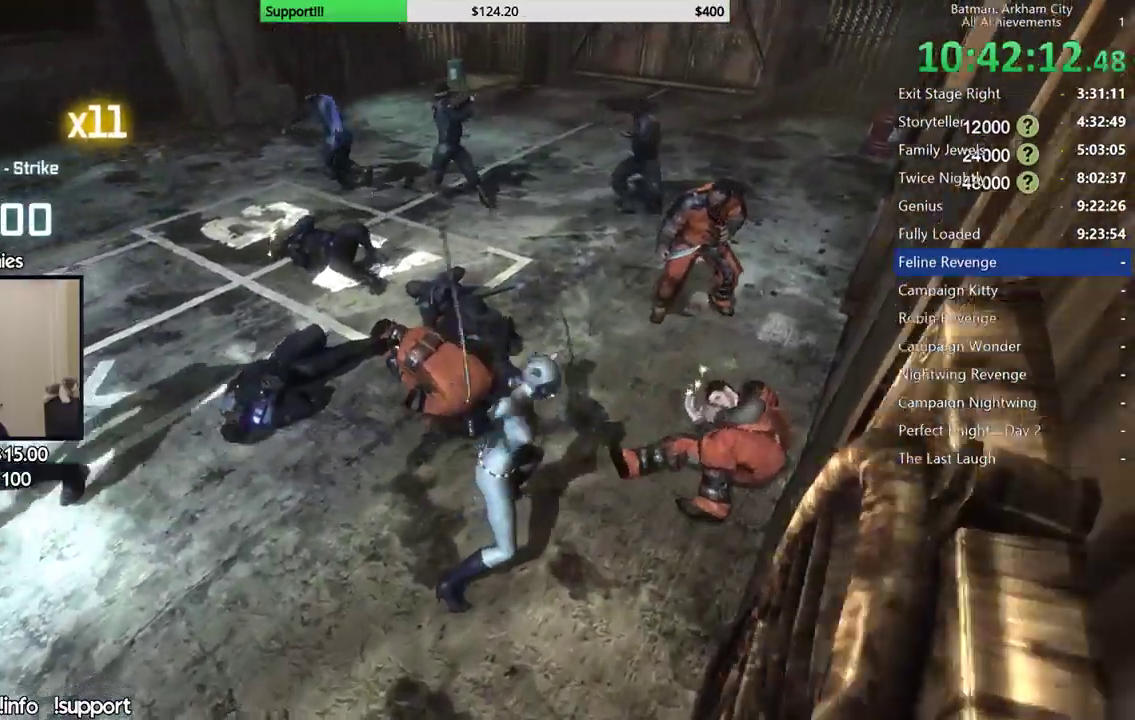
{"buttons": [], "left_stick": "up", "right_stick": "center", "events": [[100, "right_stick", "center"], [283, "left_stick", "up"]]}
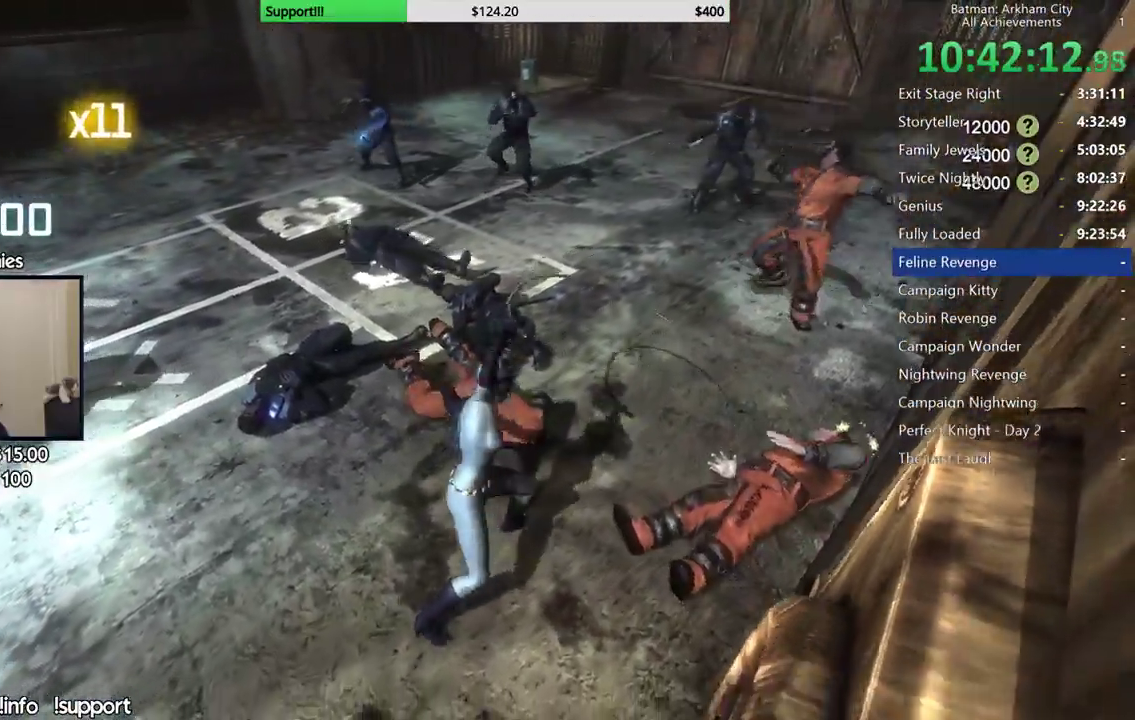
{"buttons": [], "left_stick": "up", "right_stick": "center", "events": []}
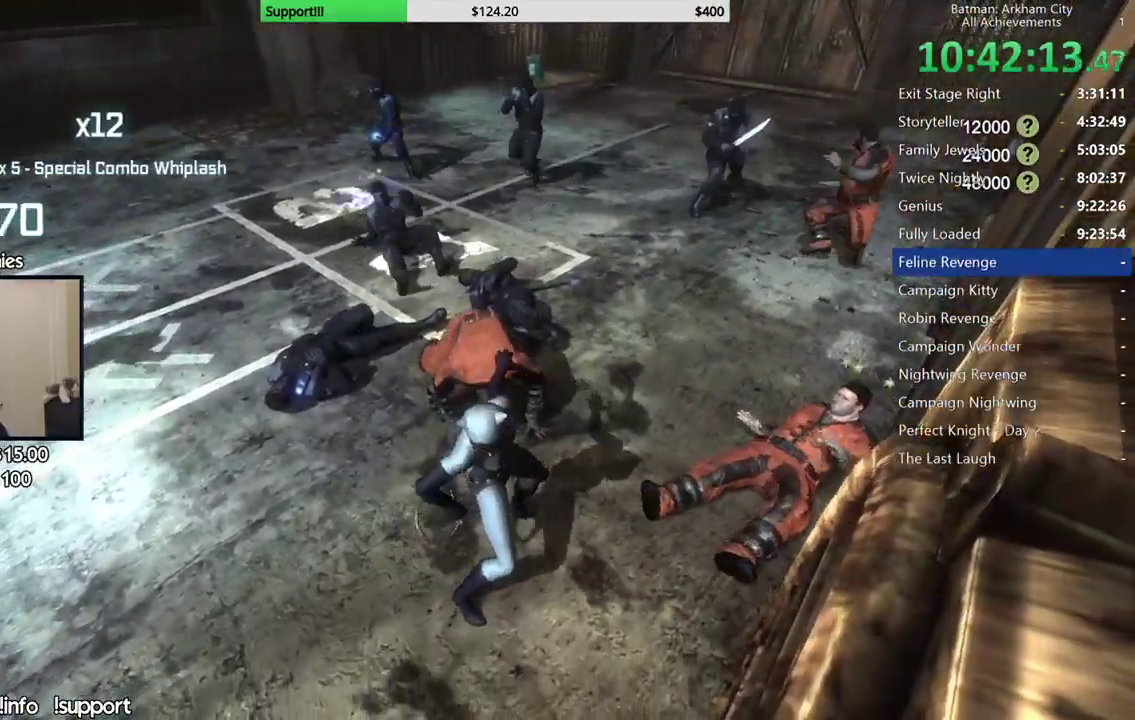
{"buttons": [], "left_stick": "up", "right_stick": "down", "events": [[67, "X", "down"], [233, "X", "up"], [500, "right_stick", "down"]]}
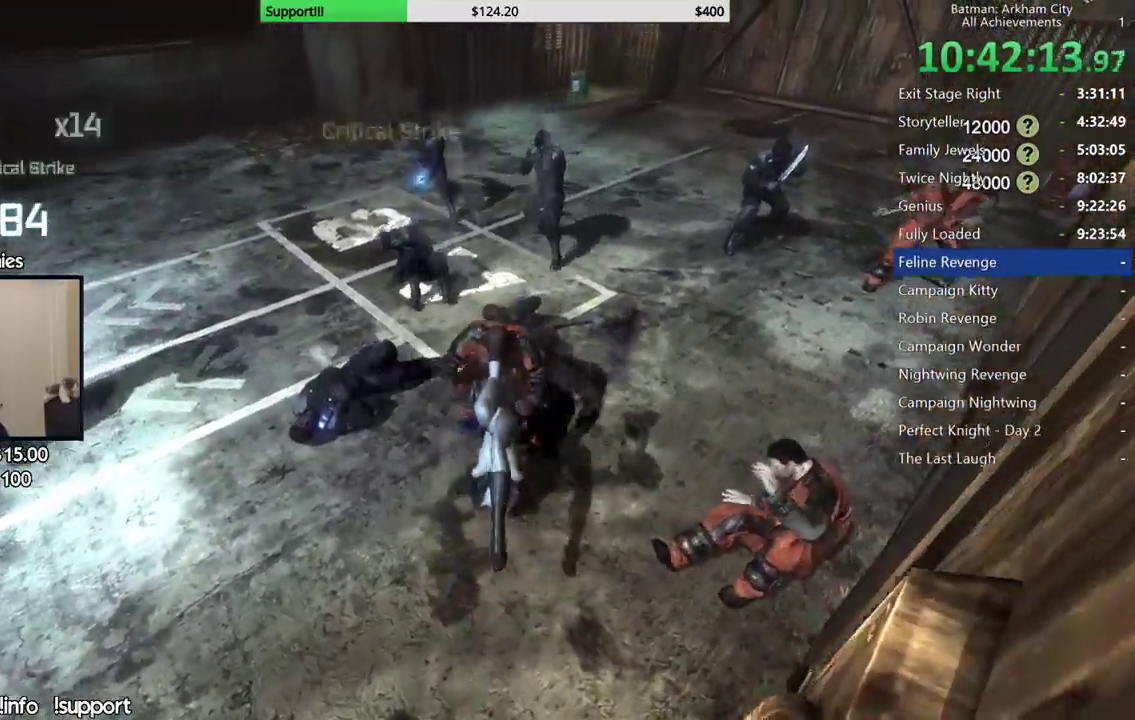
{"buttons": [], "left_stick": "up", "right_stick": "center", "events": [[183, "right_stick", "center"]]}
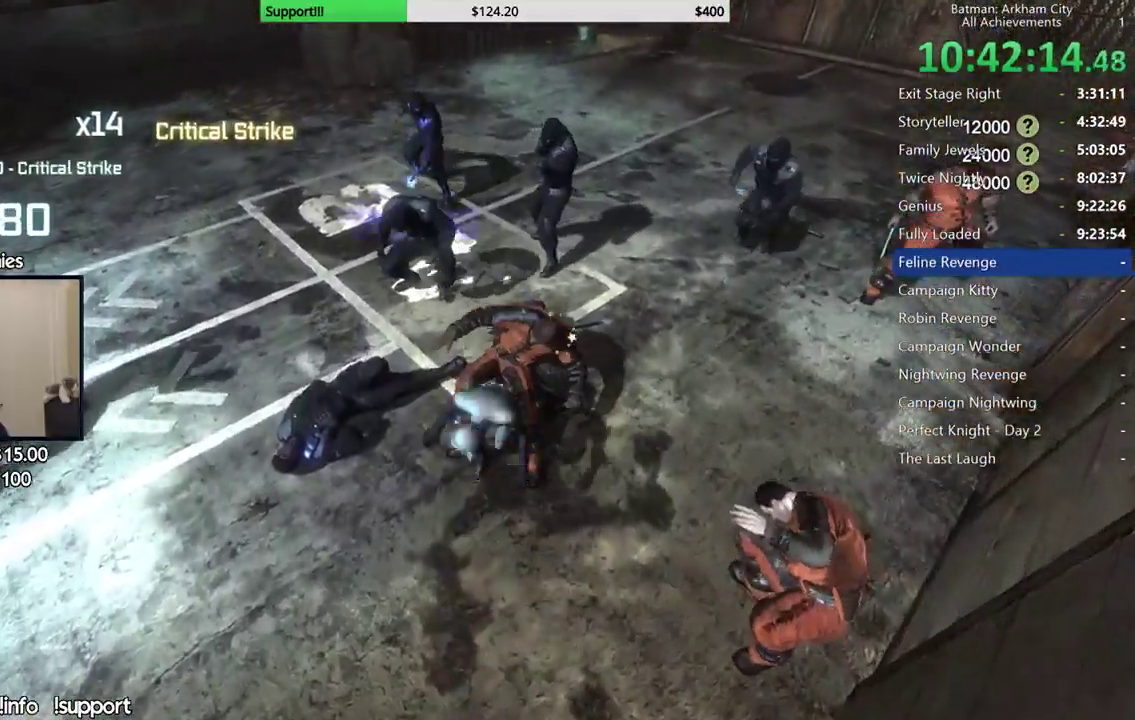
{"buttons": [], "left_stick": "up", "right_stick": "center", "events": [[17, "A", "down"], [100, "A", "up"], [167, "A", "down"], [267, "A", "up"]]}